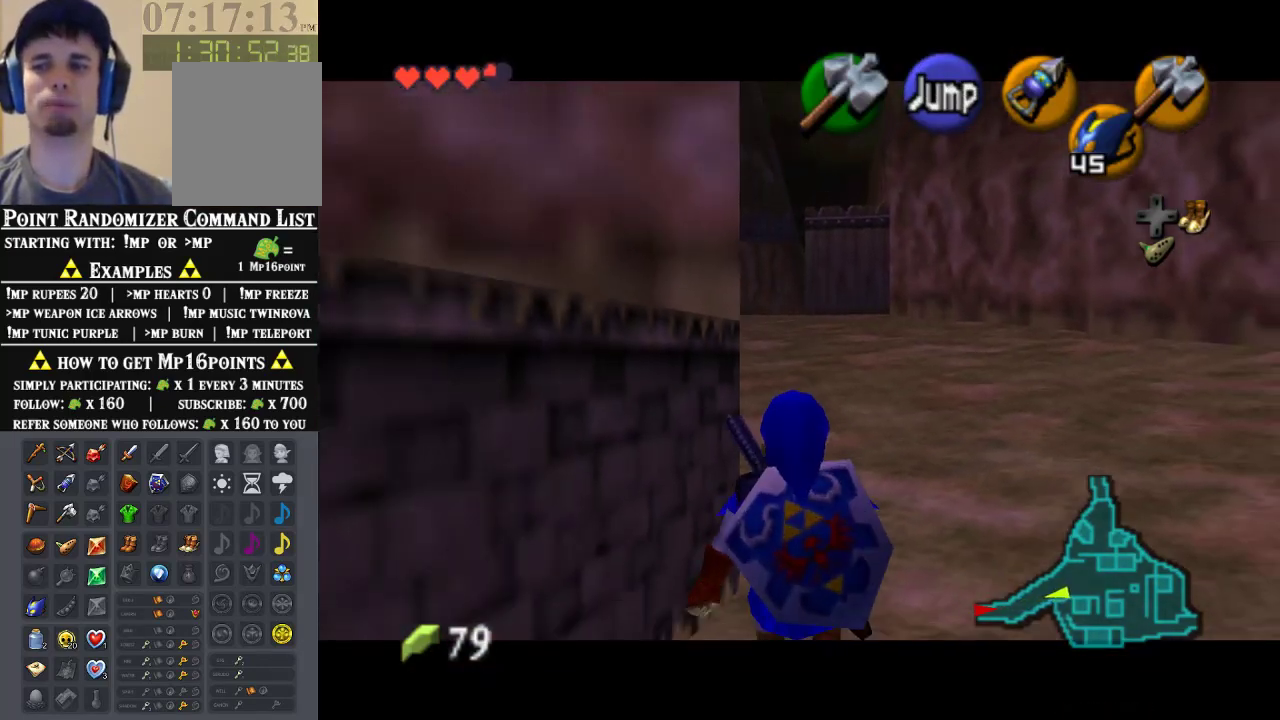
Gameplay with a controller (Nintendo layout); each line is a JSON object with the inputs held at the frame after it (dt_ms = milliseconds from this image to that frame). "events" lists button and stick changes between this image and that frame as [ms after this image, input, new state], when the widget could be followed in between. Not read: L1 L3 R1 R3.
{"dt_ms": 500, "buttons": ["Z"], "left_stick": "down", "events": []}
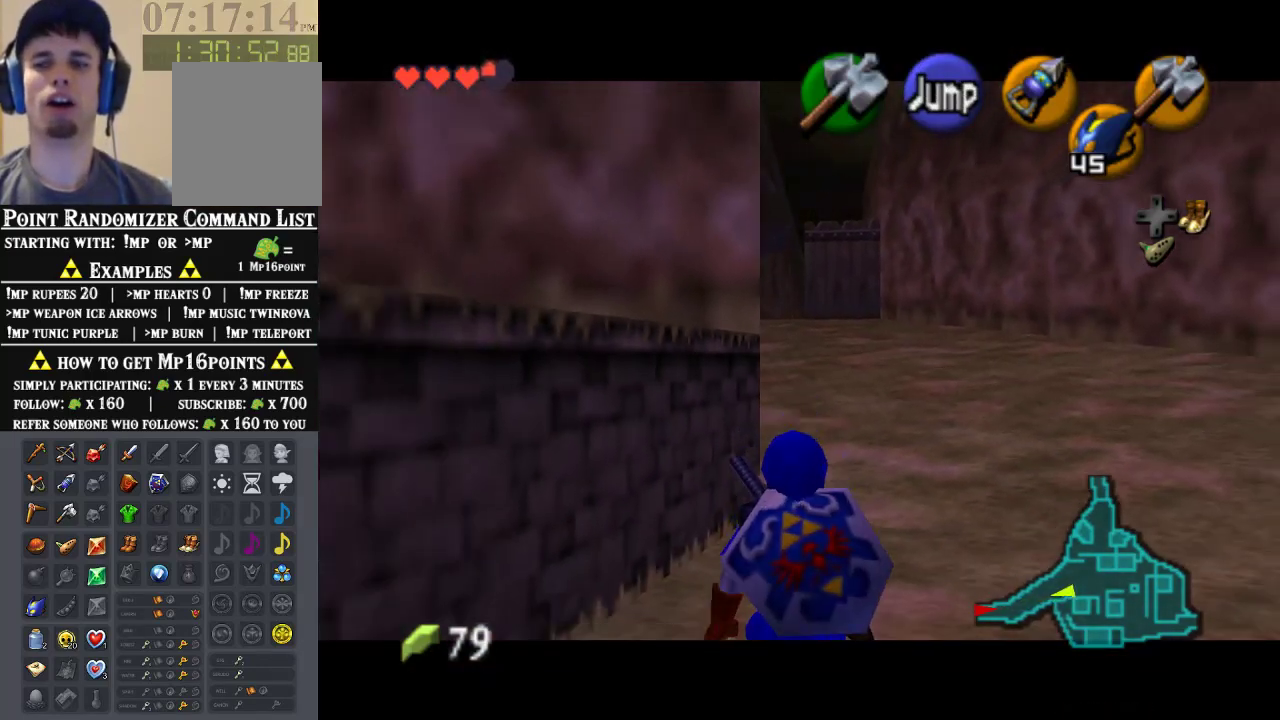
{"dt_ms": 500, "buttons": ["Z"], "left_stick": "down", "events": []}
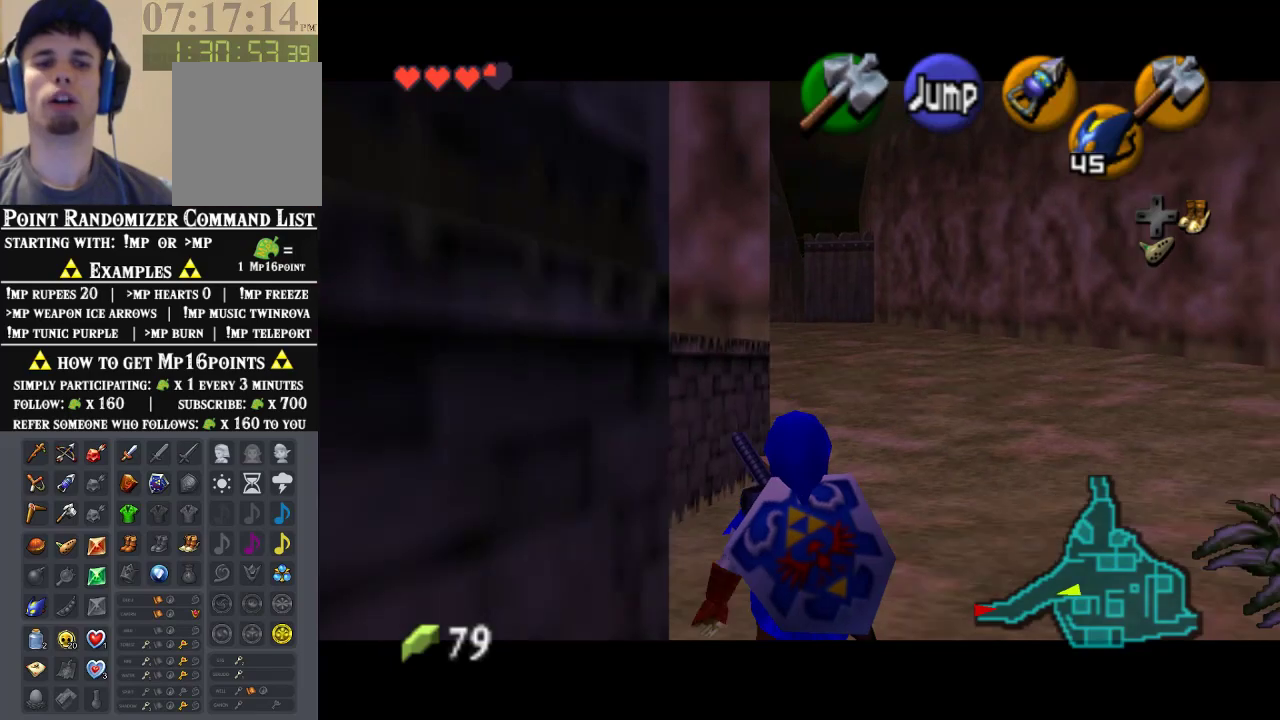
{"dt_ms": 500, "buttons": ["Z"], "left_stick": "down", "events": []}
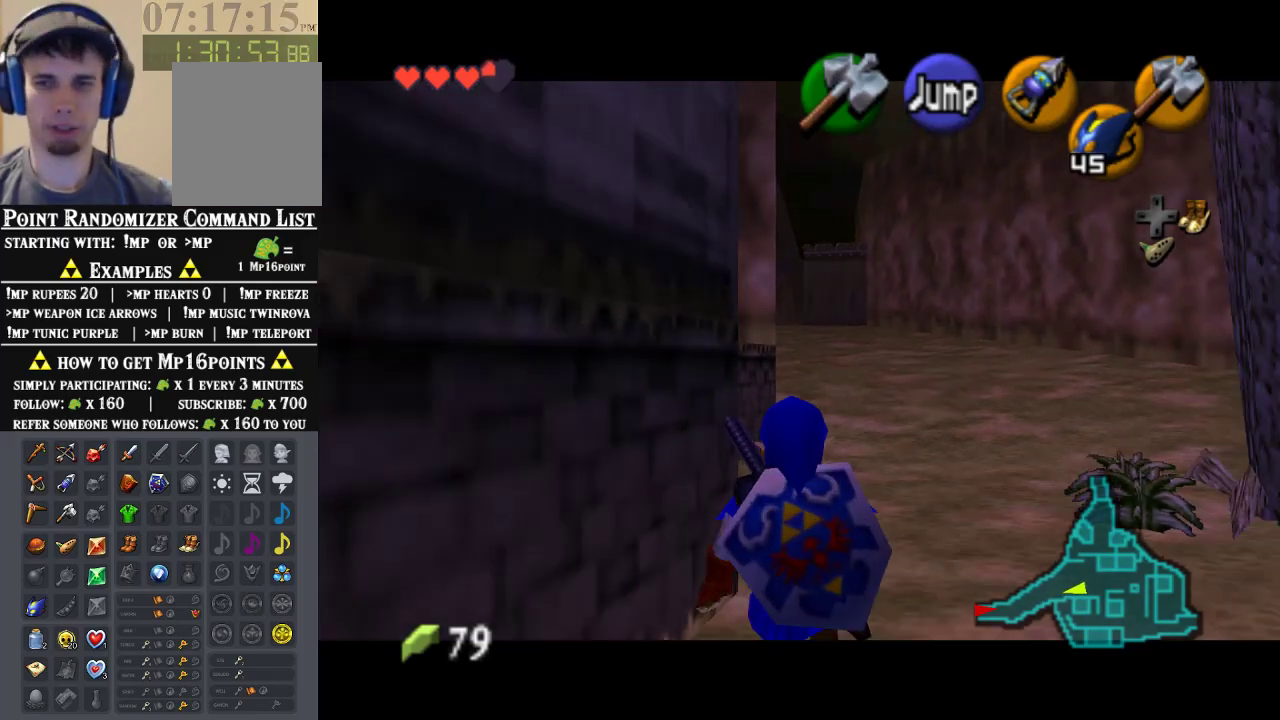
{"dt_ms": 500, "buttons": ["Z"], "left_stick": "down", "events": []}
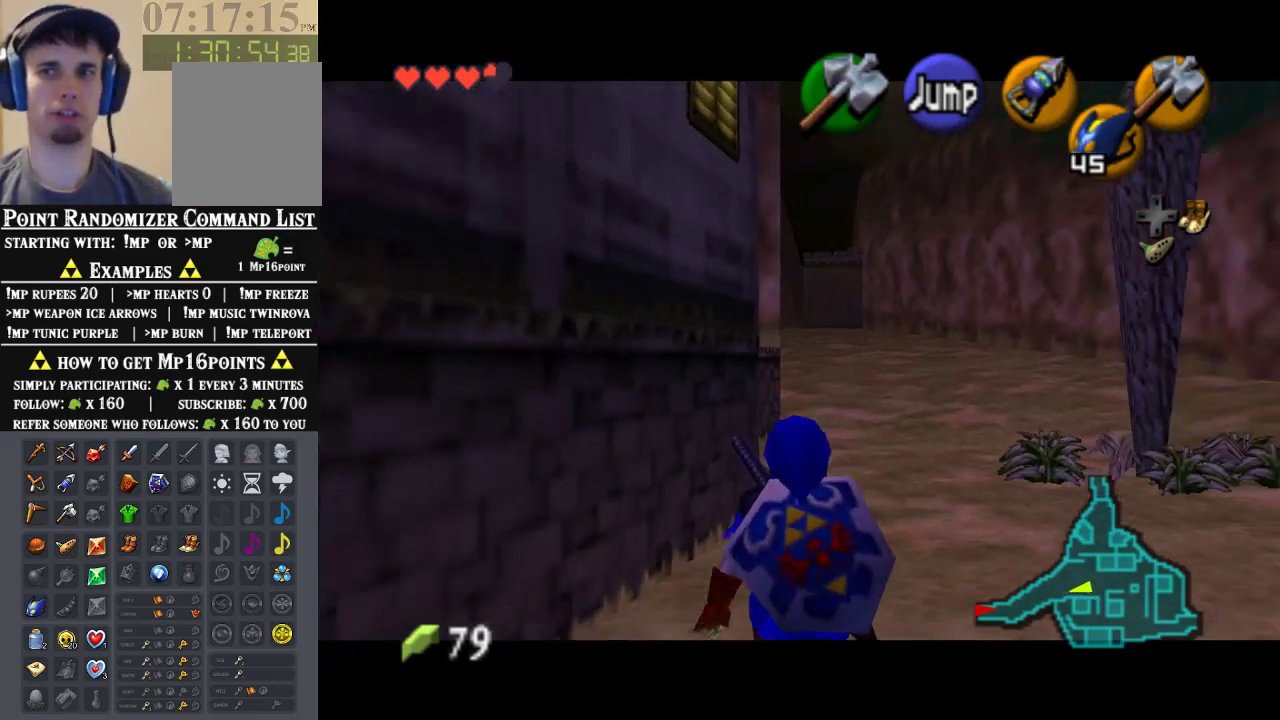
{"dt_ms": 500, "buttons": [], "left_stick": "down", "events": [[367, "Z", "up"]]}
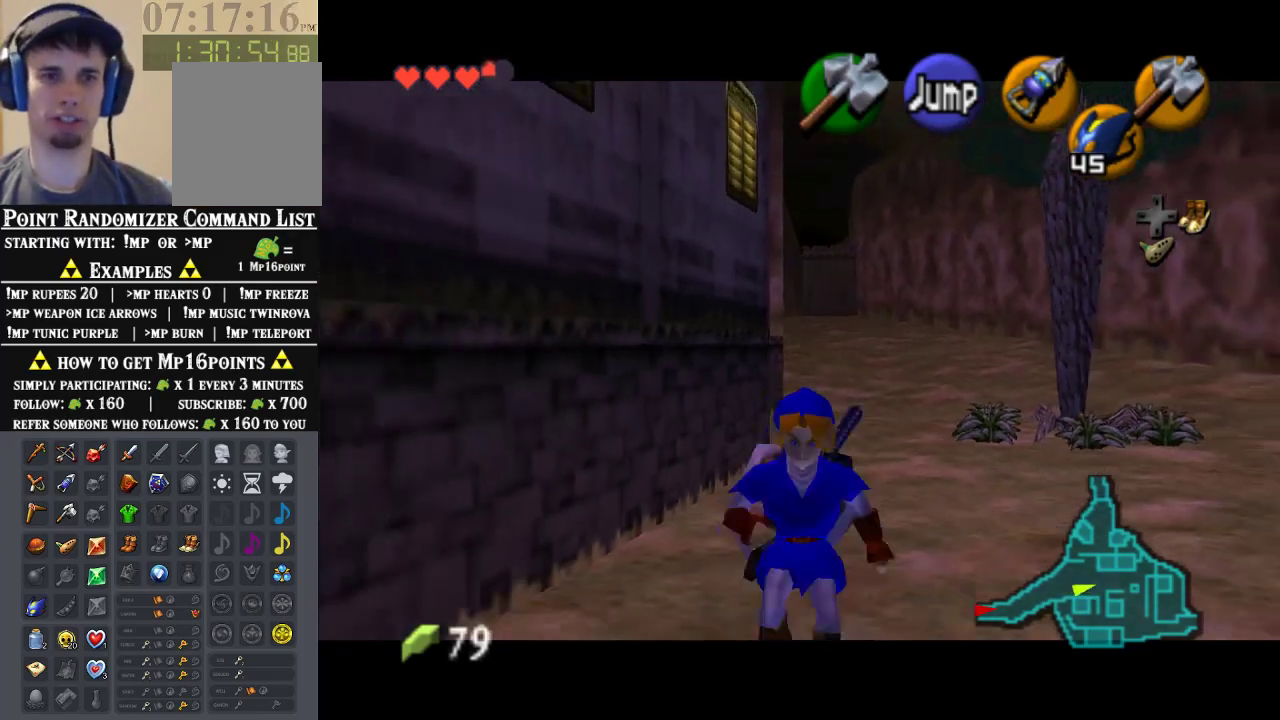
{"dt_ms": 500, "buttons": [], "left_stick": "up", "events": [[100, "A", "down"], [133, "left_stick", "down-left"], [233, "A", "up"], [233, "Z", "down"], [233, "left_stick", "up-left"], [333, "left_stick", "up"], [367, "Z", "up"]]}
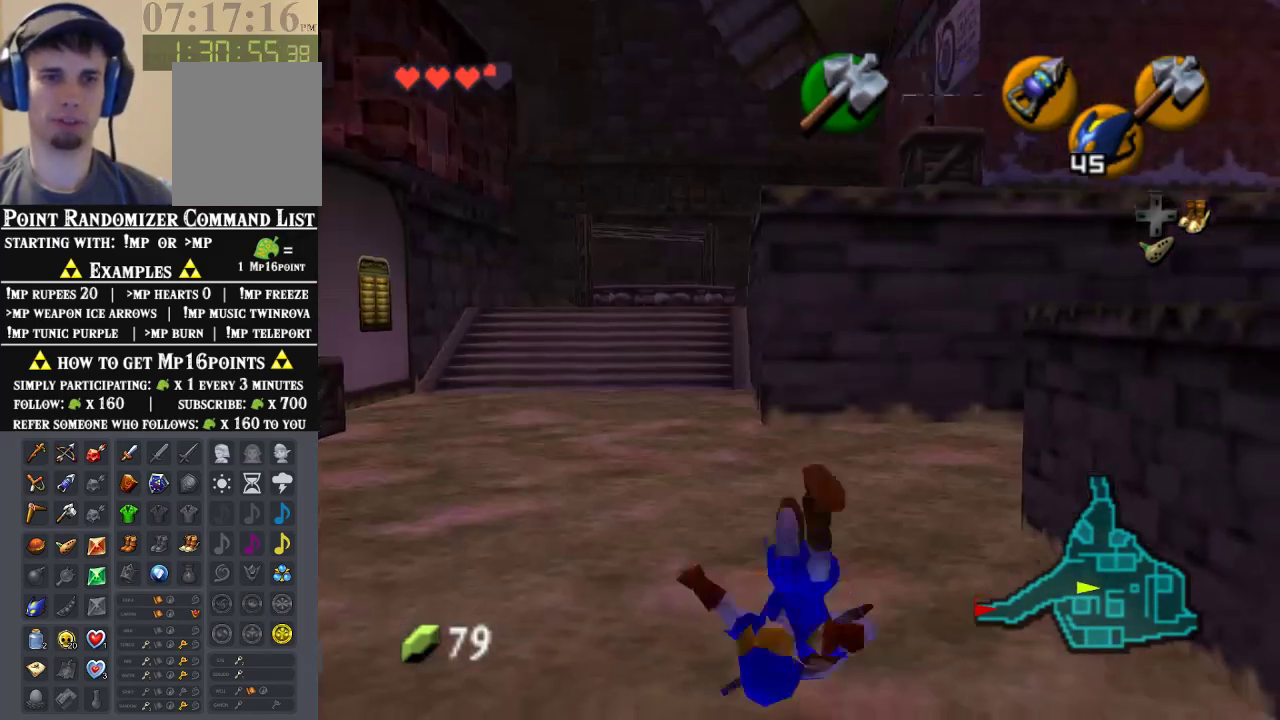
{"dt_ms": 500, "buttons": [], "left_stick": "up-right", "events": [[300, "left_stick", "up-right"]]}
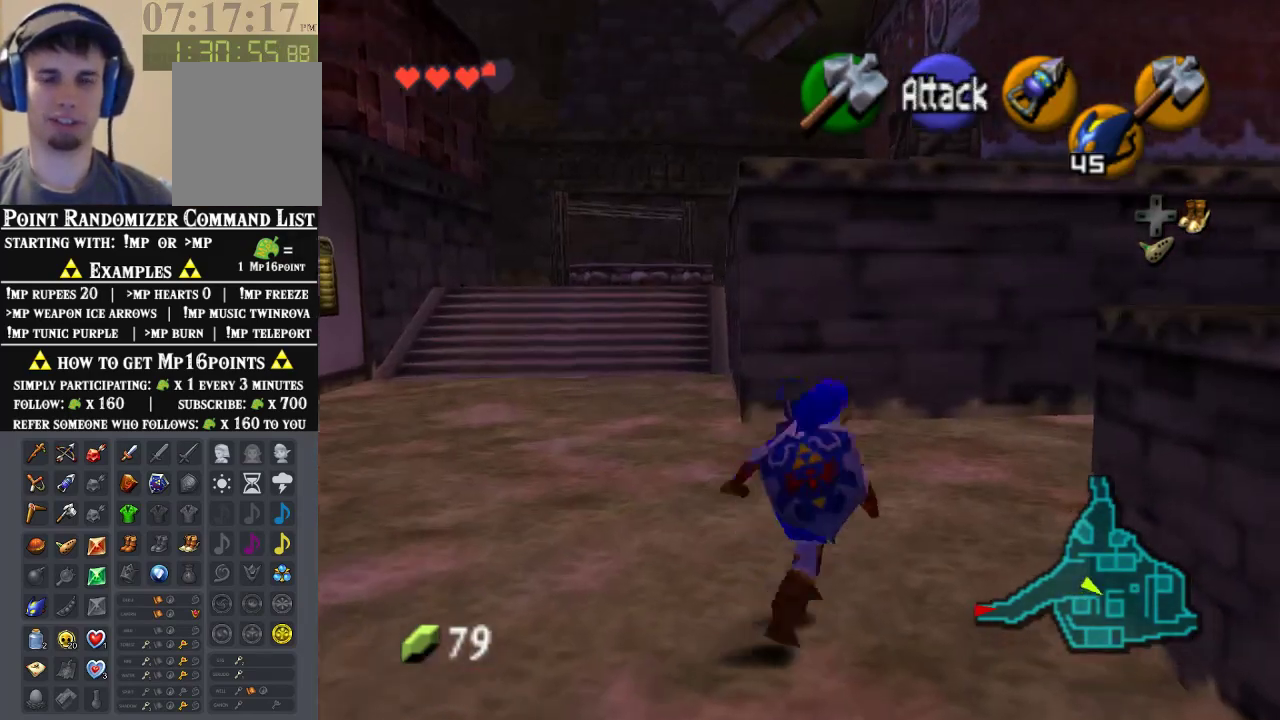
{"dt_ms": 500, "buttons": [], "left_stick": "up-right", "events": []}
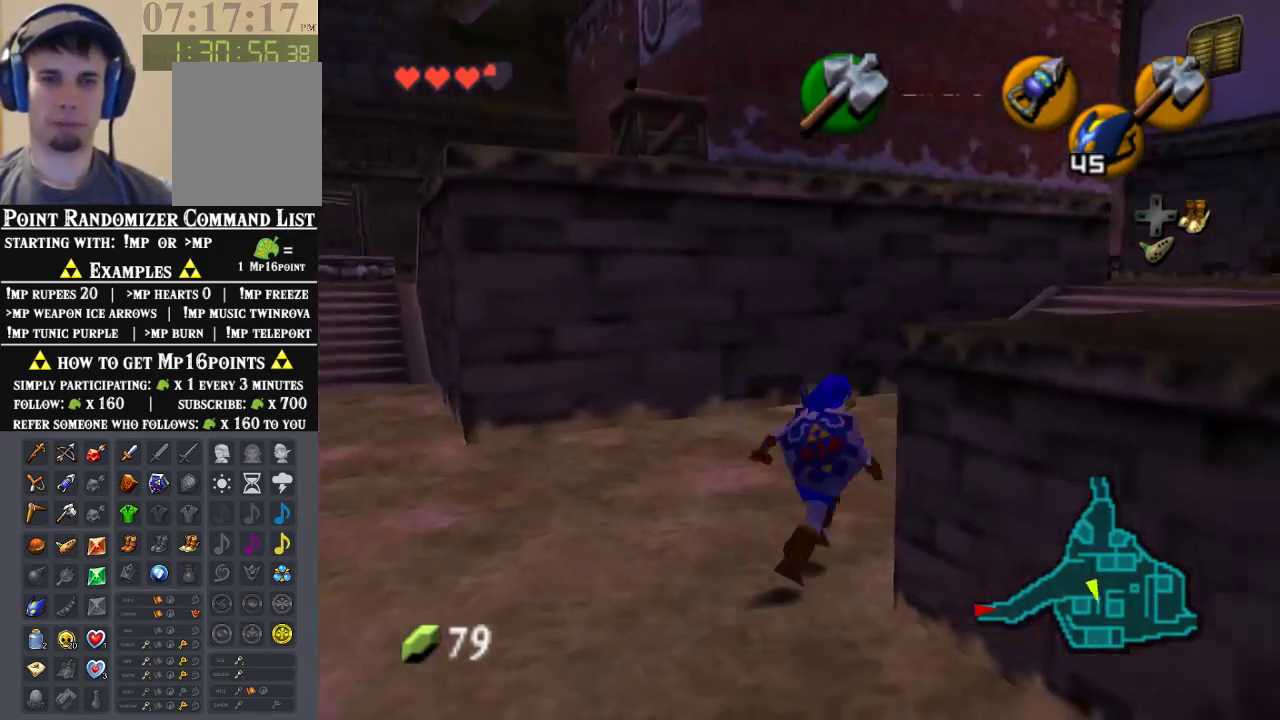
{"dt_ms": 500, "buttons": [], "left_stick": "up", "events": [[33, "A", "down"], [167, "Z", "down"], [233, "A", "up"], [333, "Z", "up"], [400, "left_stick", "up"]]}
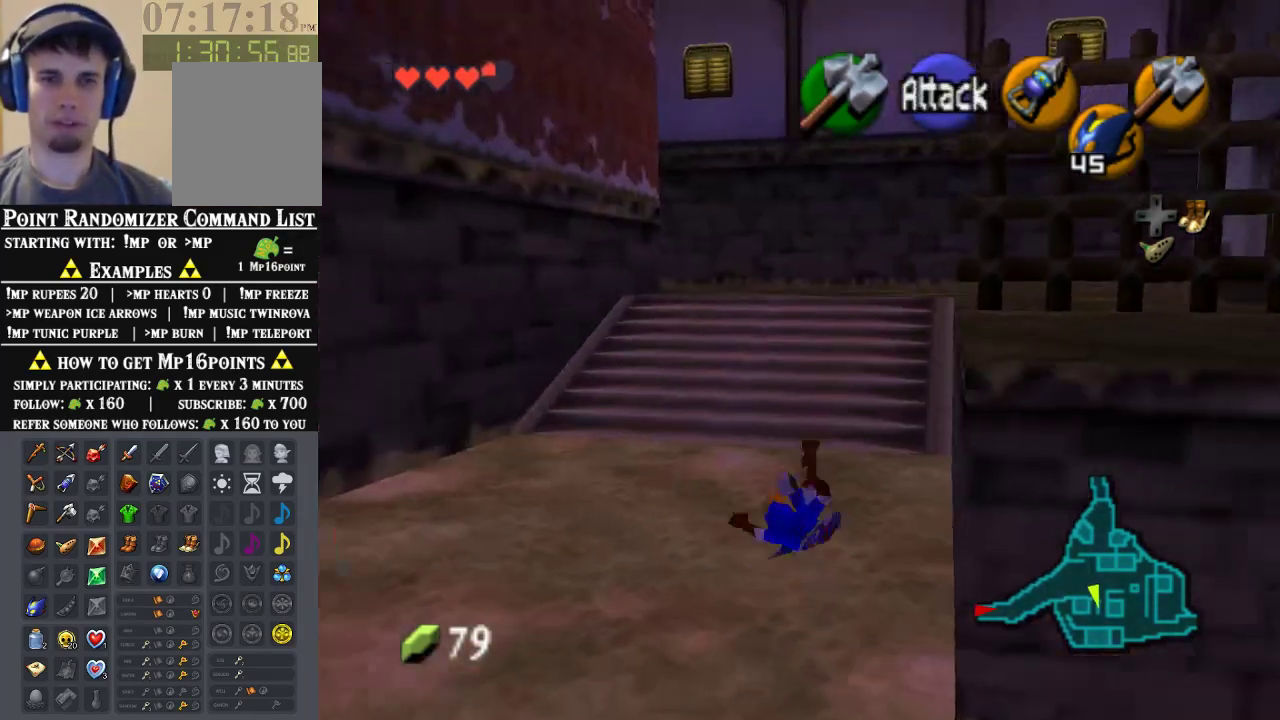
{"dt_ms": 500, "buttons": ["A"], "left_stick": "up", "events": [[400, "A", "down"]]}
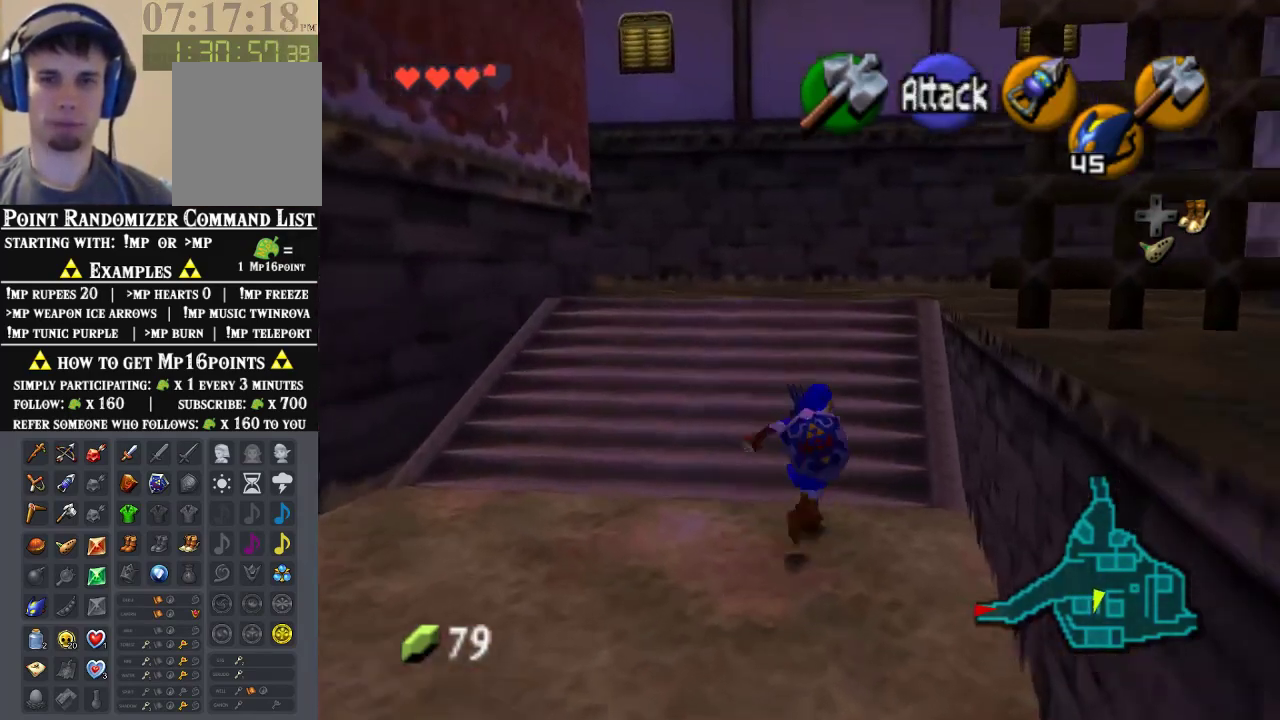
{"dt_ms": 500, "buttons": [], "left_stick": "up", "events": [[67, "A", "up"]]}
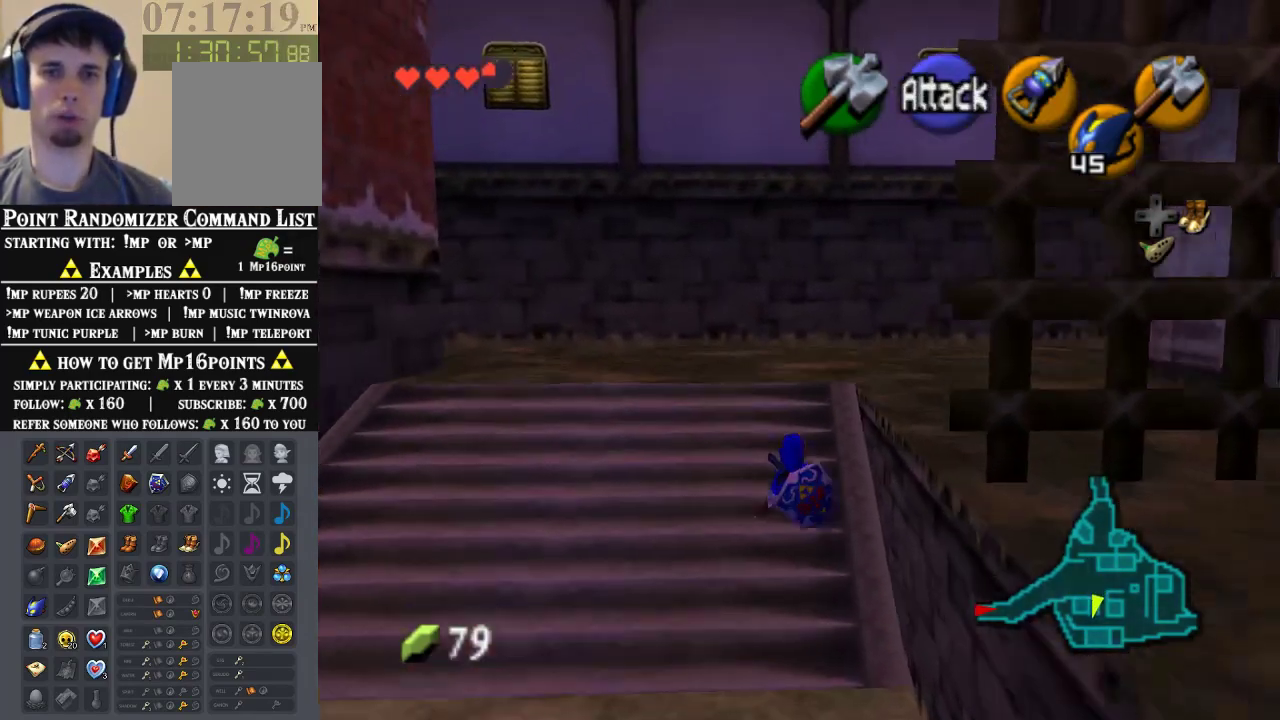
{"dt_ms": 500, "buttons": [], "left_stick": "right", "events": [[267, "left_stick", "up-right"], [467, "left_stick", "right"]]}
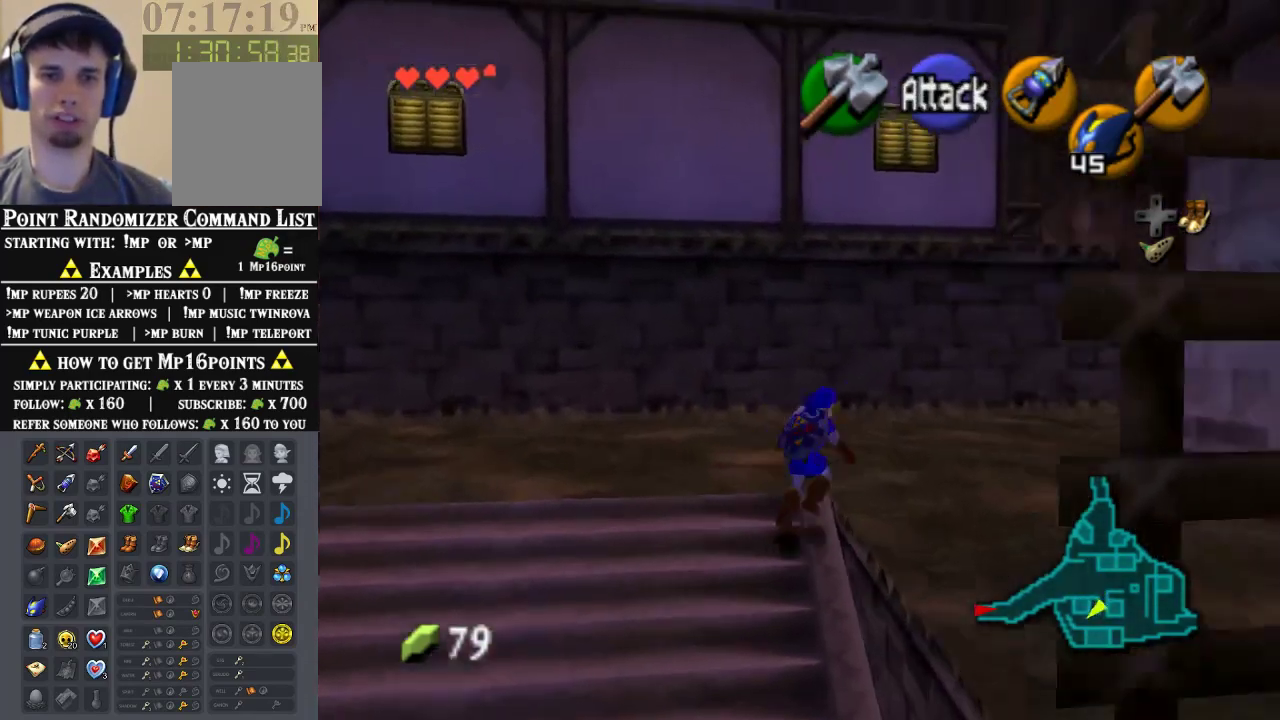
{"dt_ms": 500, "buttons": [], "left_stick": "up-right", "events": [[433, "left_stick", "up-right"]]}
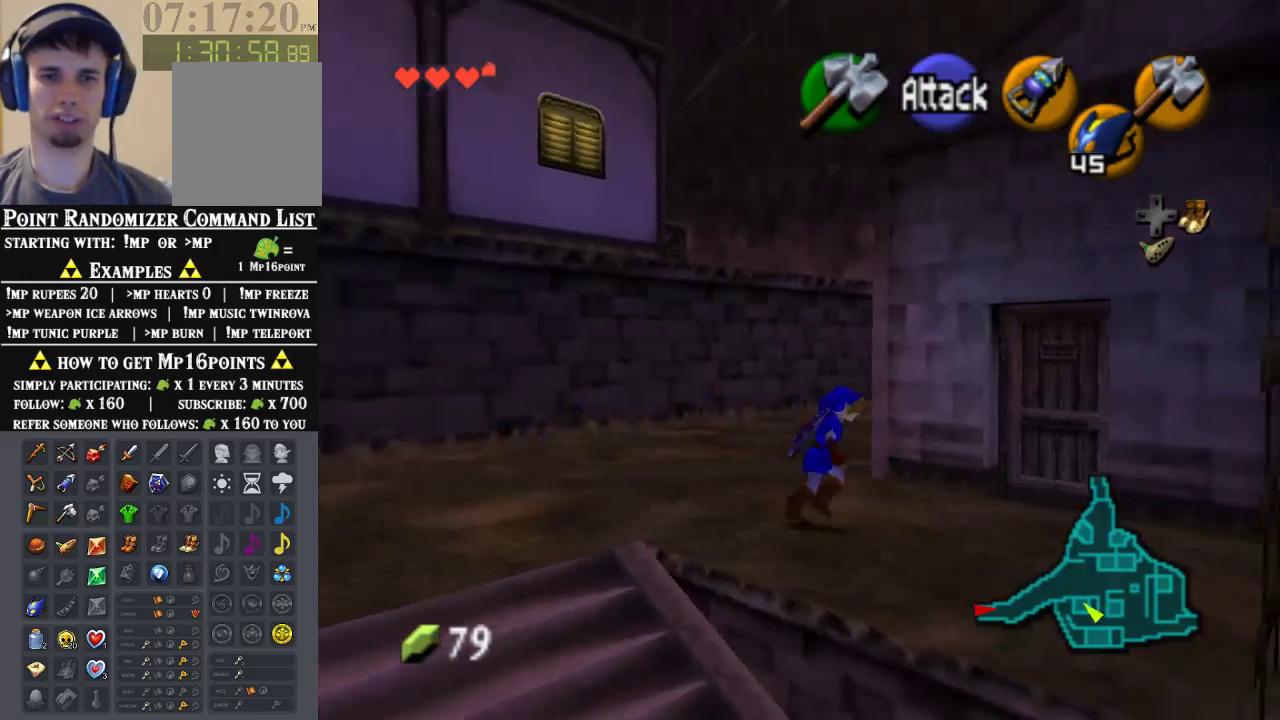
{"dt_ms": 500, "buttons": [], "left_stick": "up-right", "events": []}
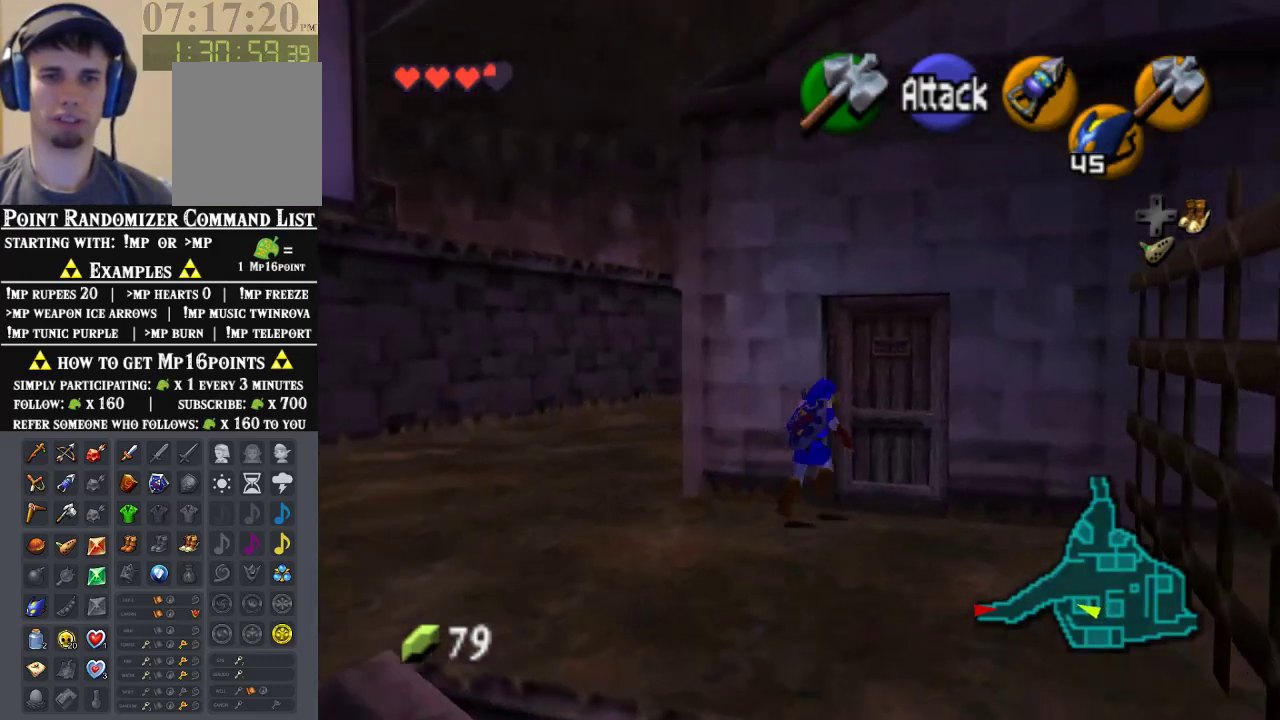
{"dt_ms": 1000, "buttons": [], "left_stick": "center"}
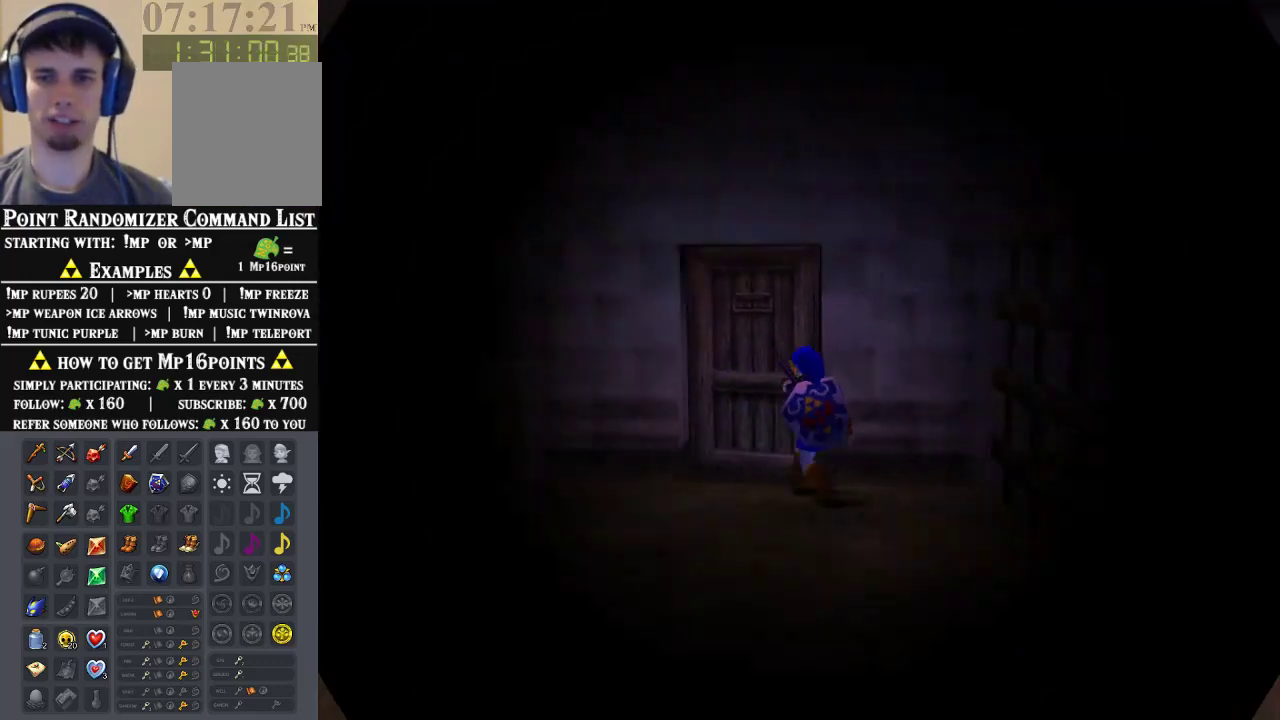
{"dt_ms": 500, "buttons": [], "left_stick": "center", "events": []}
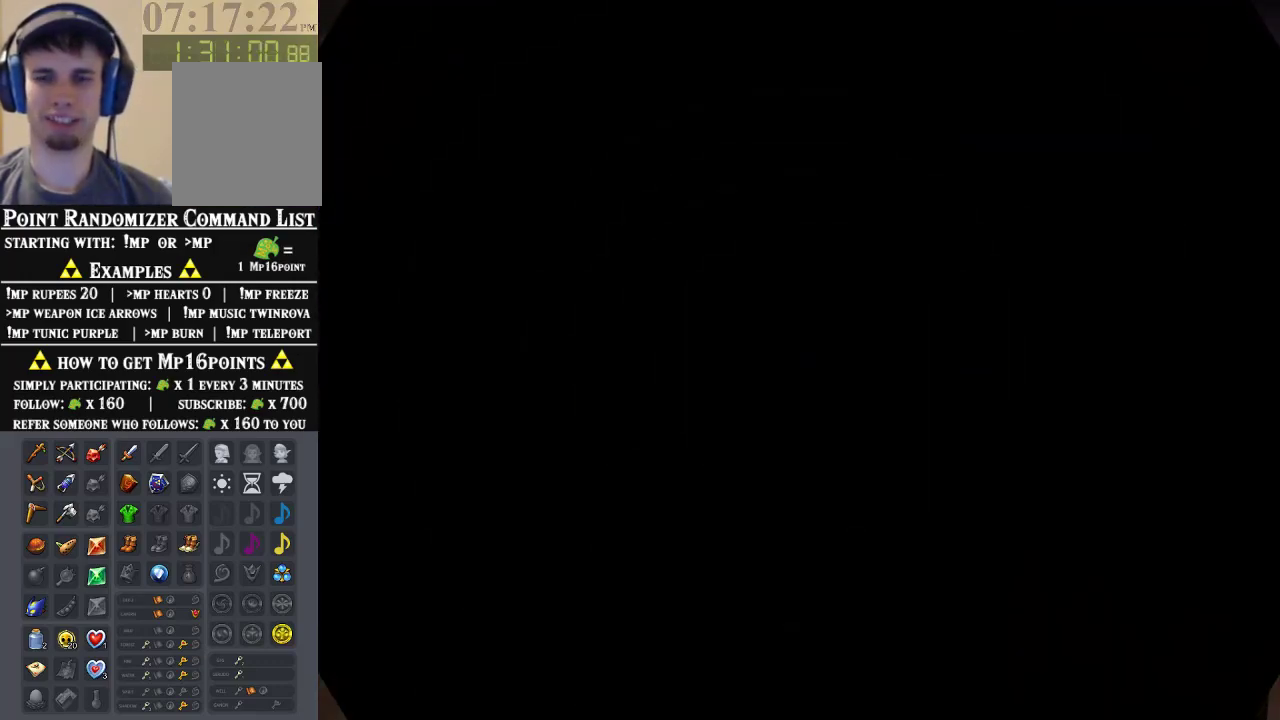
{"dt_ms": 500, "buttons": [], "left_stick": "center", "events": []}
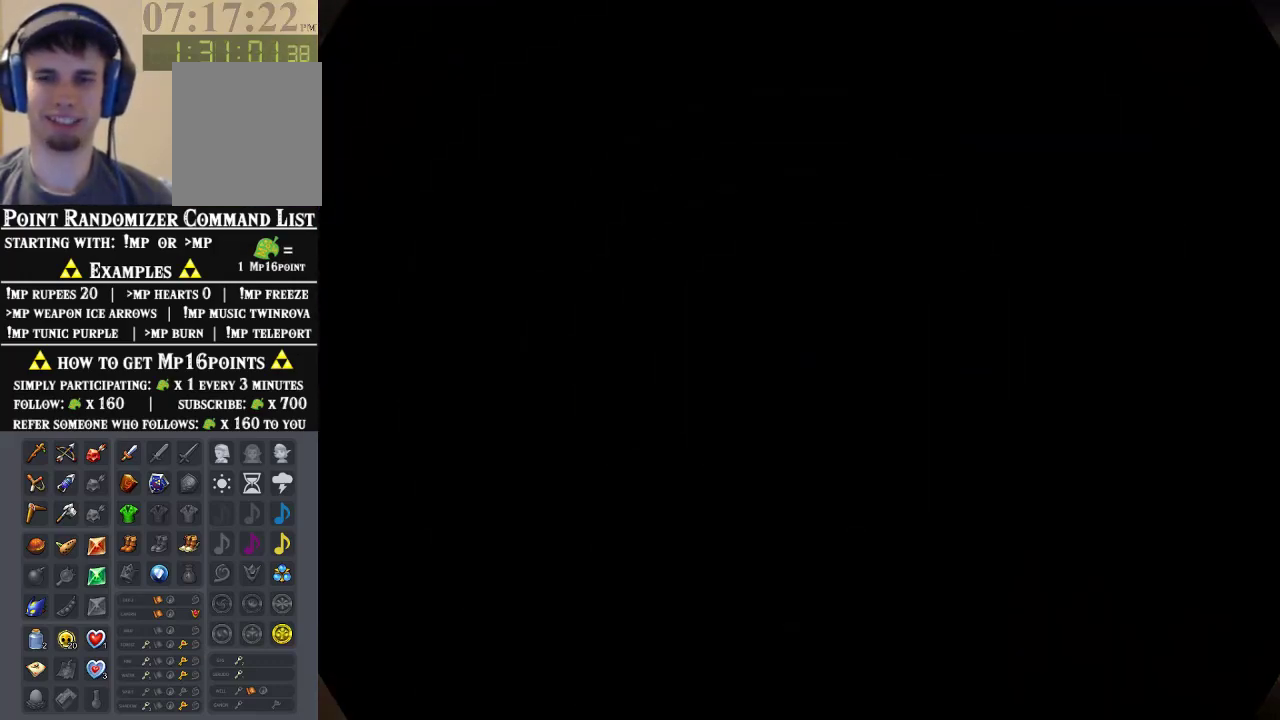
{"dt_ms": 500, "buttons": [], "left_stick": "up", "events": [[467, "left_stick", "up"]]}
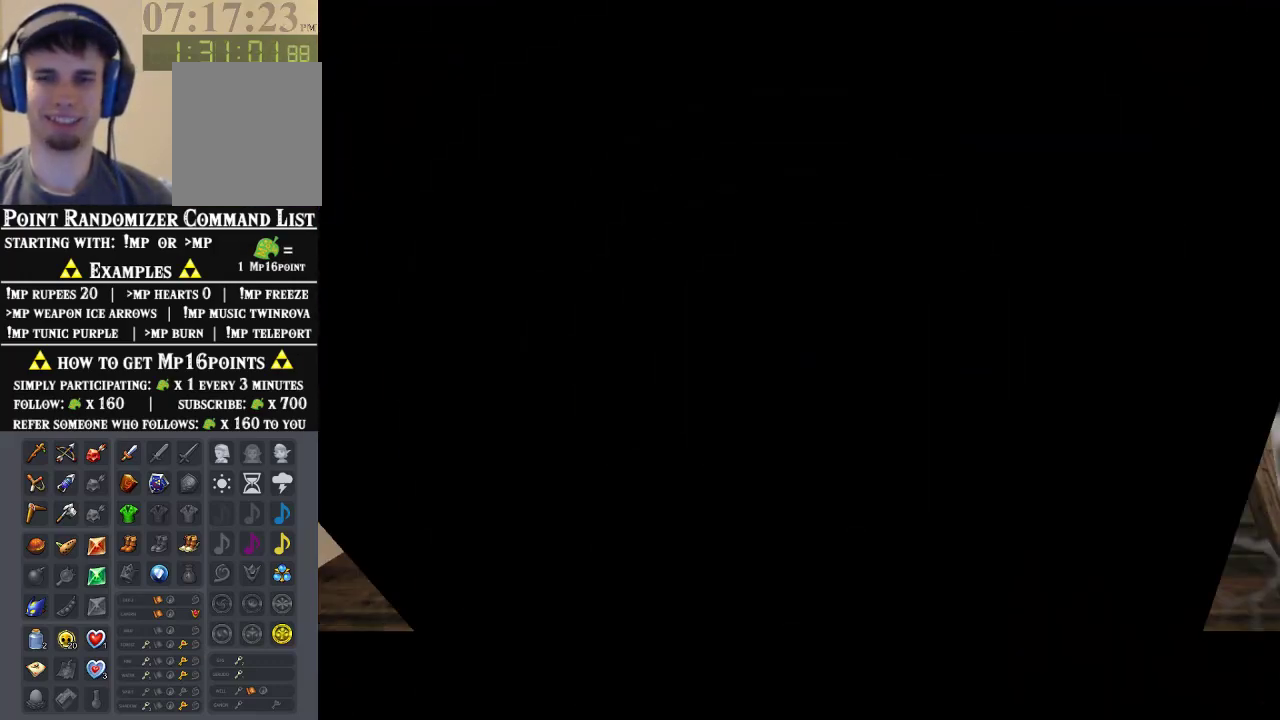
{"dt_ms": 500, "buttons": [], "left_stick": "up", "events": []}
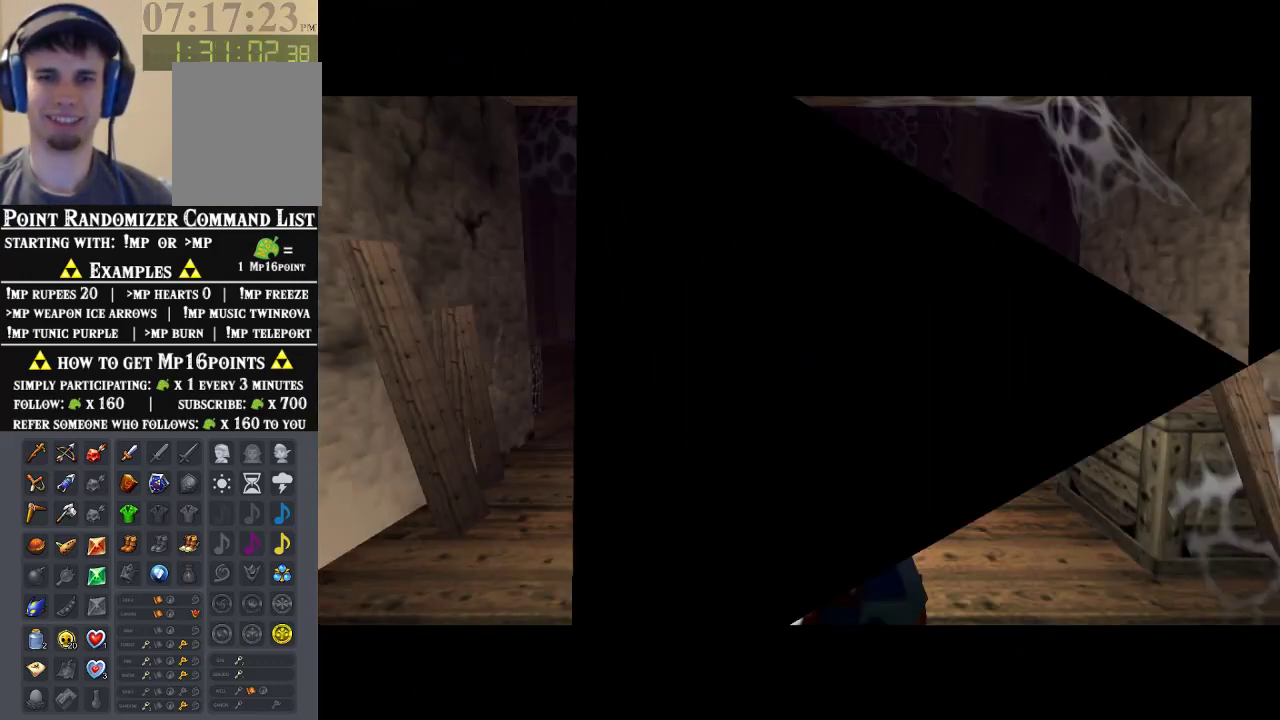
{"dt_ms": 500, "buttons": ["A"], "left_stick": "up", "events": [[467, "A", "down"]]}
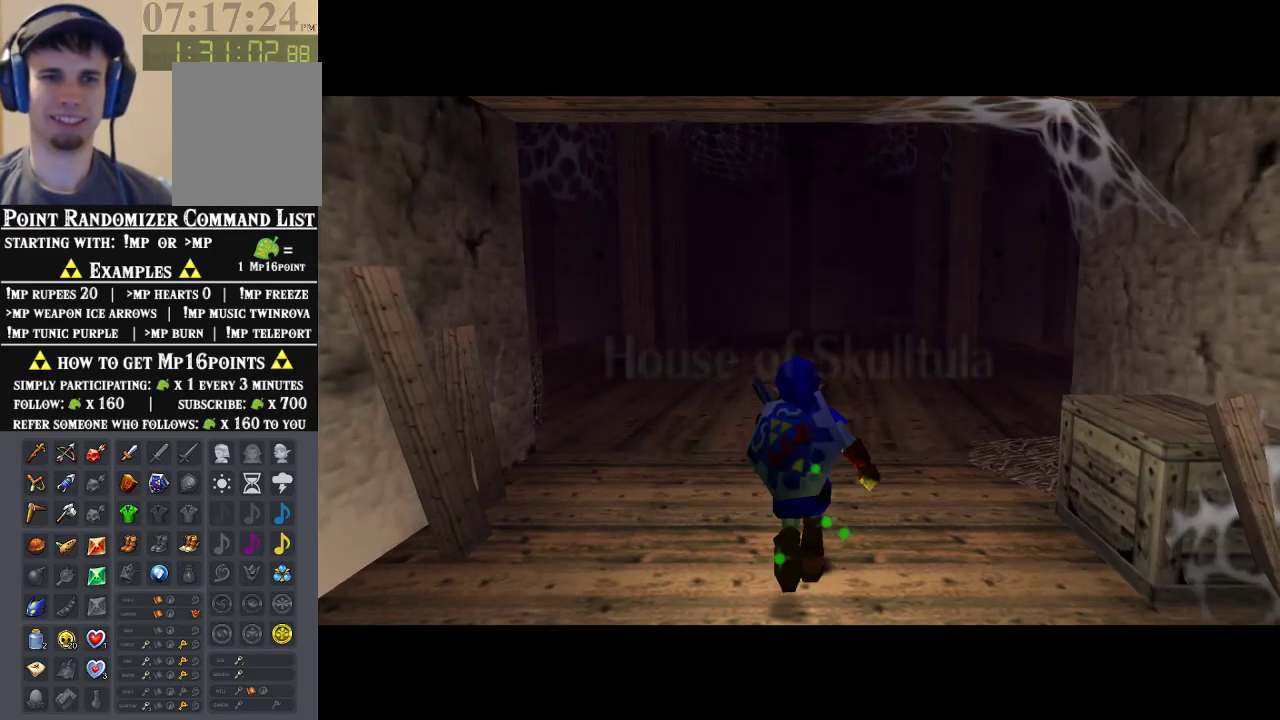
{"dt_ms": 500, "buttons": [], "left_stick": "up-left", "events": [[133, "A", "up"], [433, "left_stick", "up-left"]]}
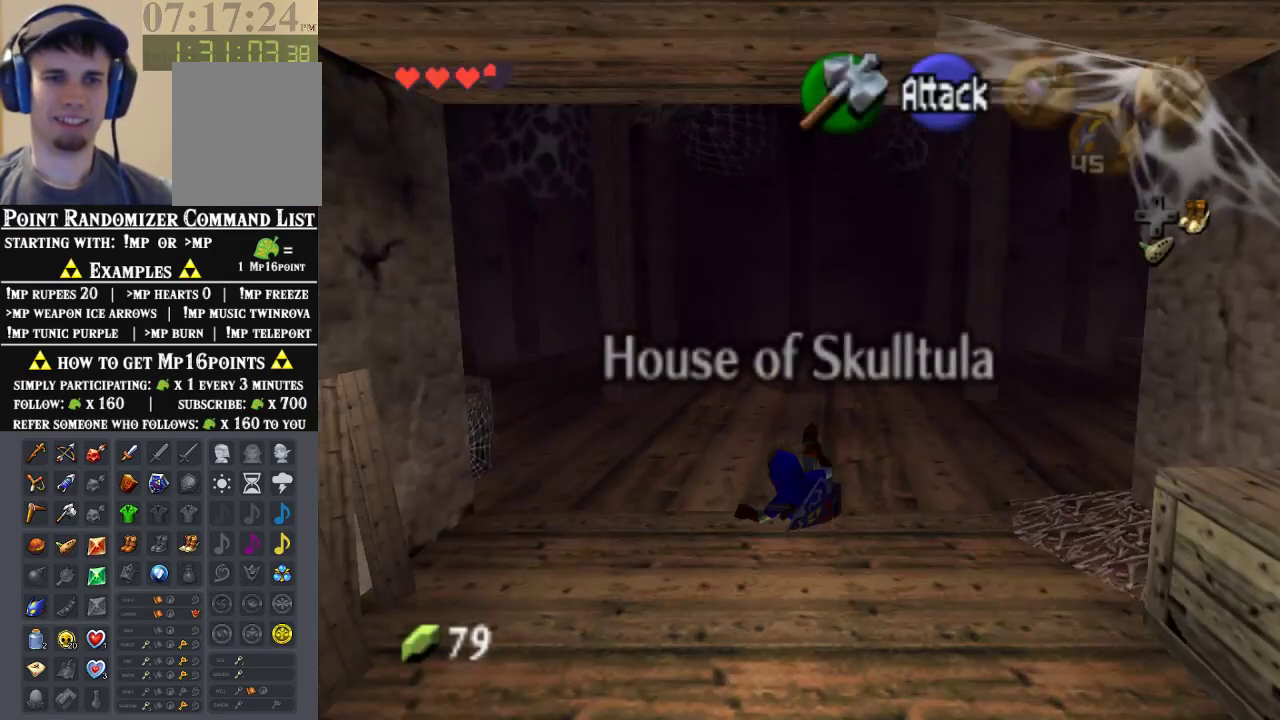
{"dt_ms": 500, "buttons": [], "left_stick": "up-left", "events": [[133, "left_stick", "left"], [333, "left_stick", "up-left"]]}
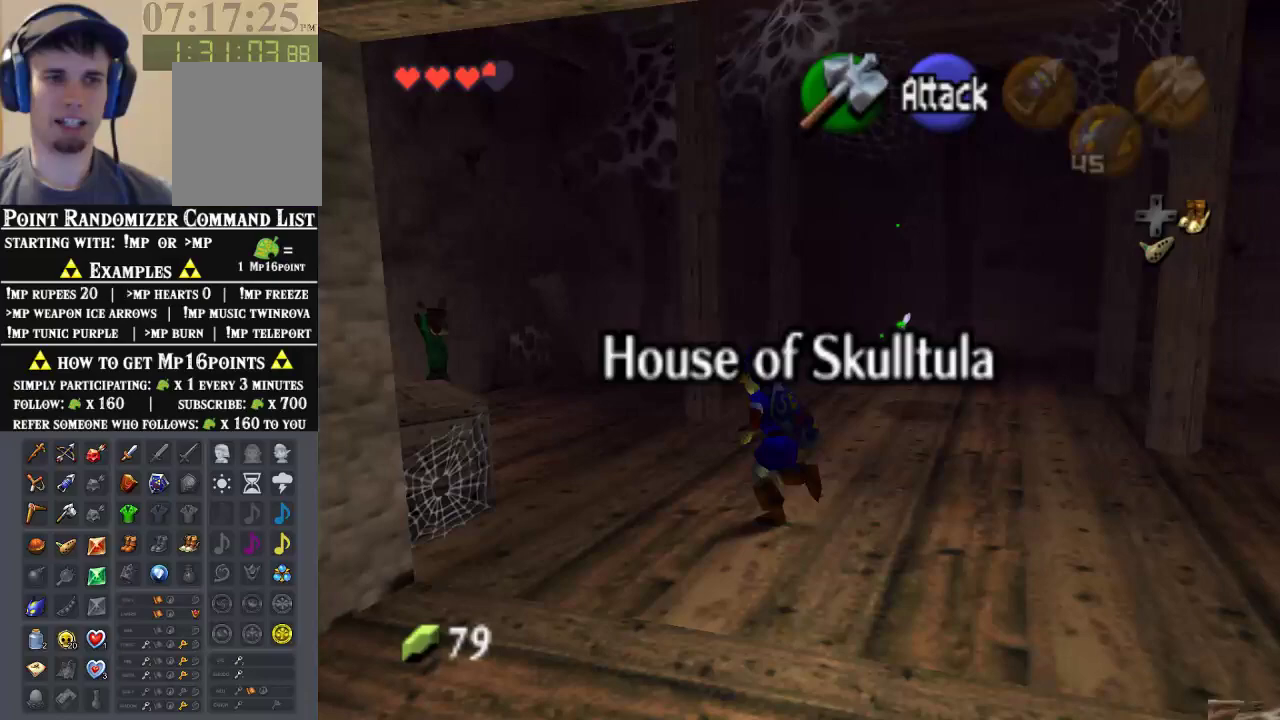
{"dt_ms": 500, "buttons": [], "left_stick": "up-left", "events": []}
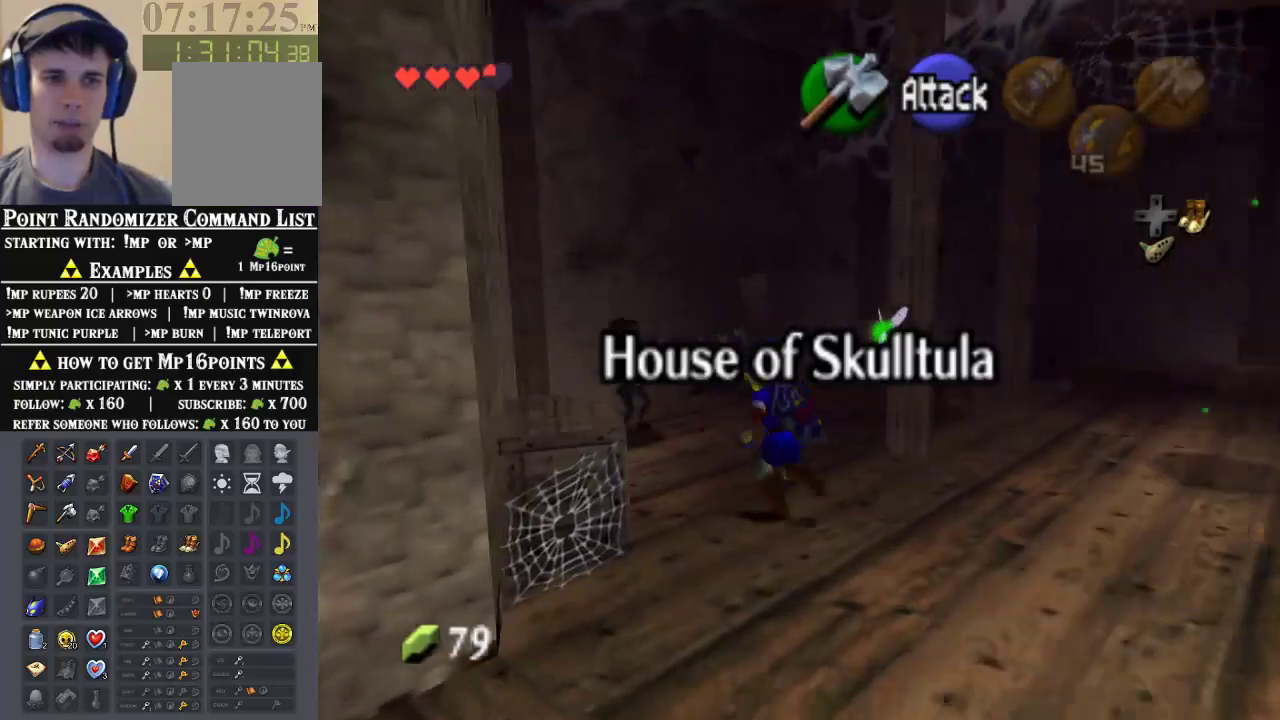
{"dt_ms": 1000, "buttons": ["A"], "left_stick": "center", "events": [[233, "Z", "down"], [233, "left_stick", "center"], [300, "A", "down"], [400, "A", "up"], [467, "A", "down"], [567, "A", "up"], [633, "A", "down"], [667, "Z", "up"], [767, "A", "up"], [867, "A", "down"], [933, "A", "up"], [1000, "A", "down"]]}
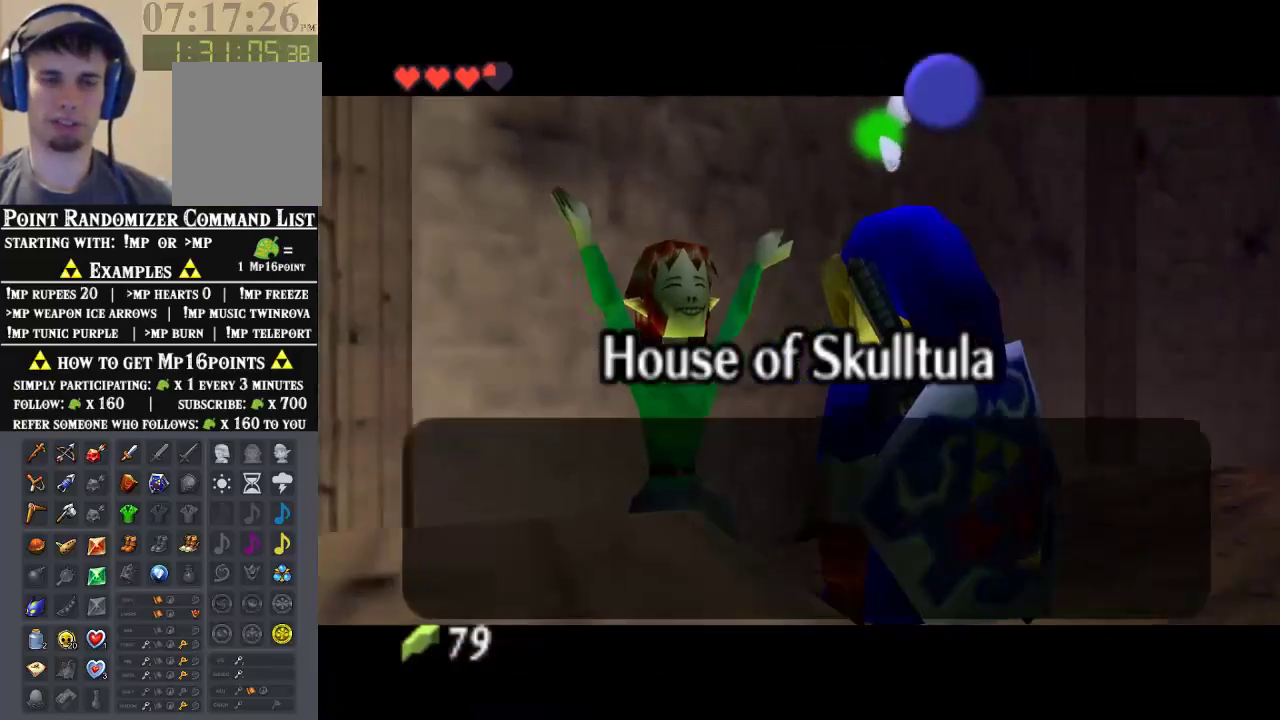
{"dt_ms": 500, "buttons": [], "left_stick": "center", "events": [[67, "A", "up"], [167, "B", "down"], [233, "A", "down"], [233, "B", "up"], [500, "A", "up"]]}
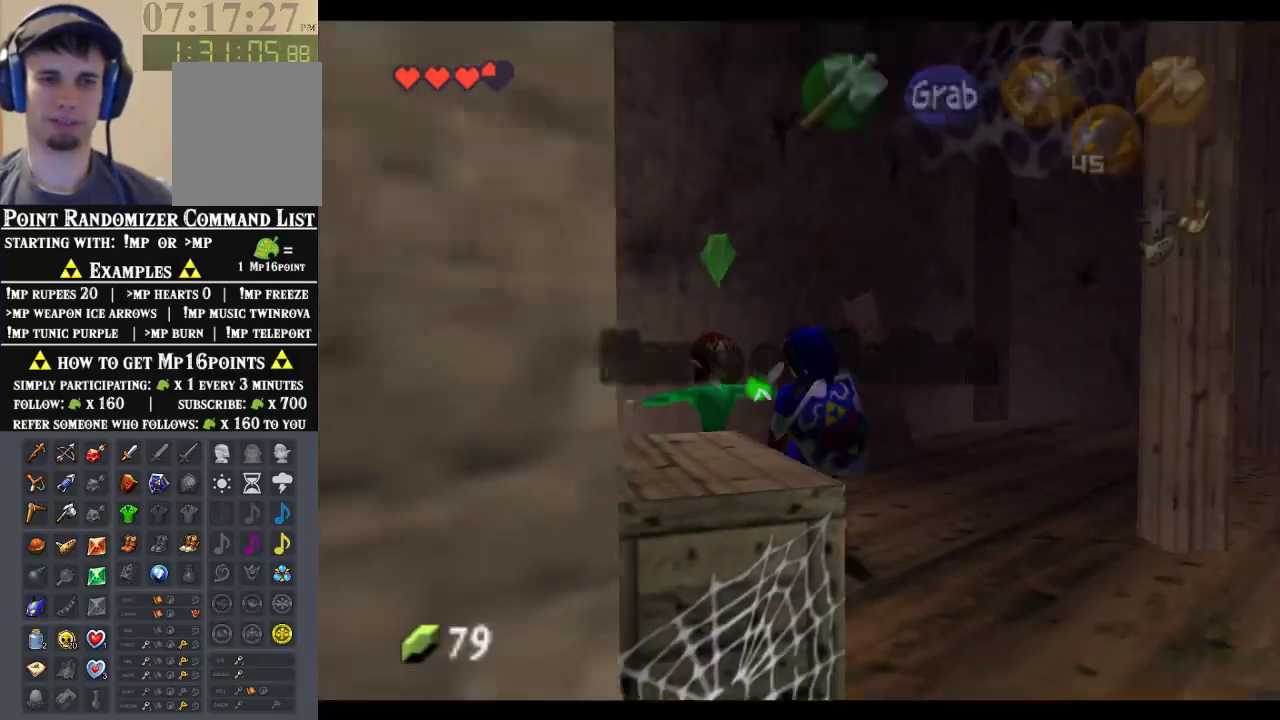
{"dt_ms": 500, "buttons": [], "left_stick": "center", "events": []}
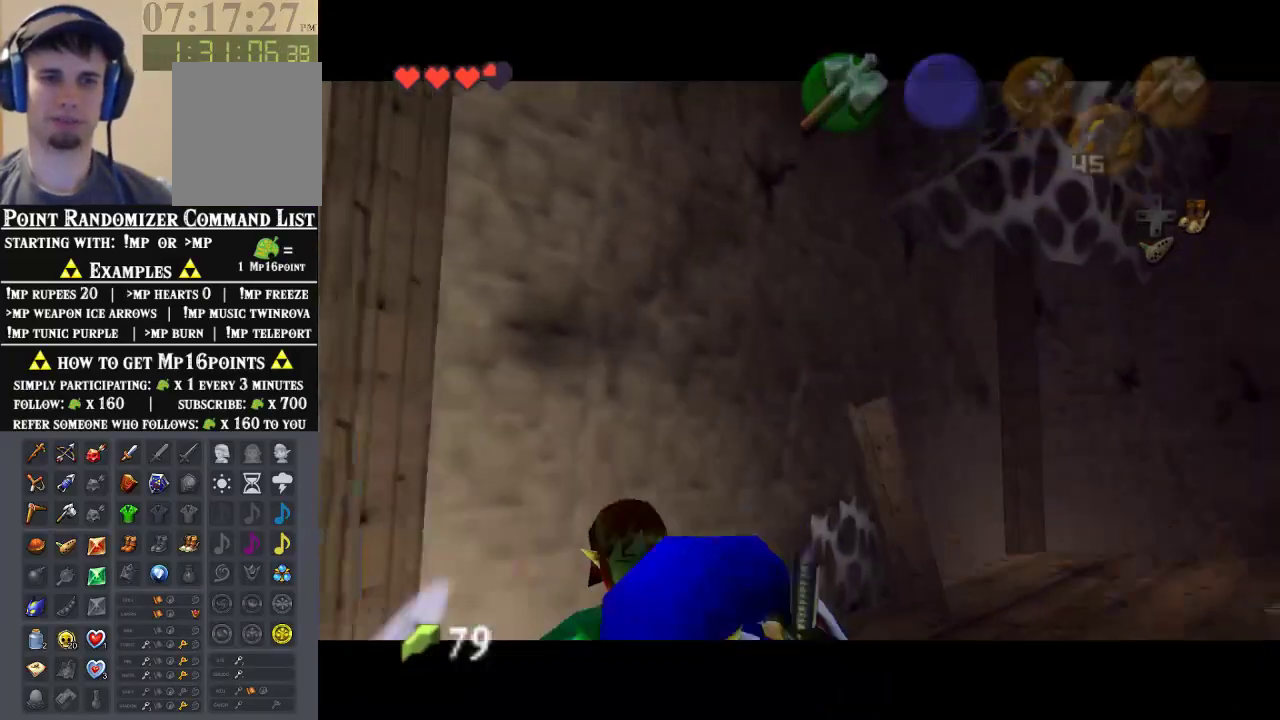
{"dt_ms": 500, "buttons": [], "left_stick": "center", "events": []}
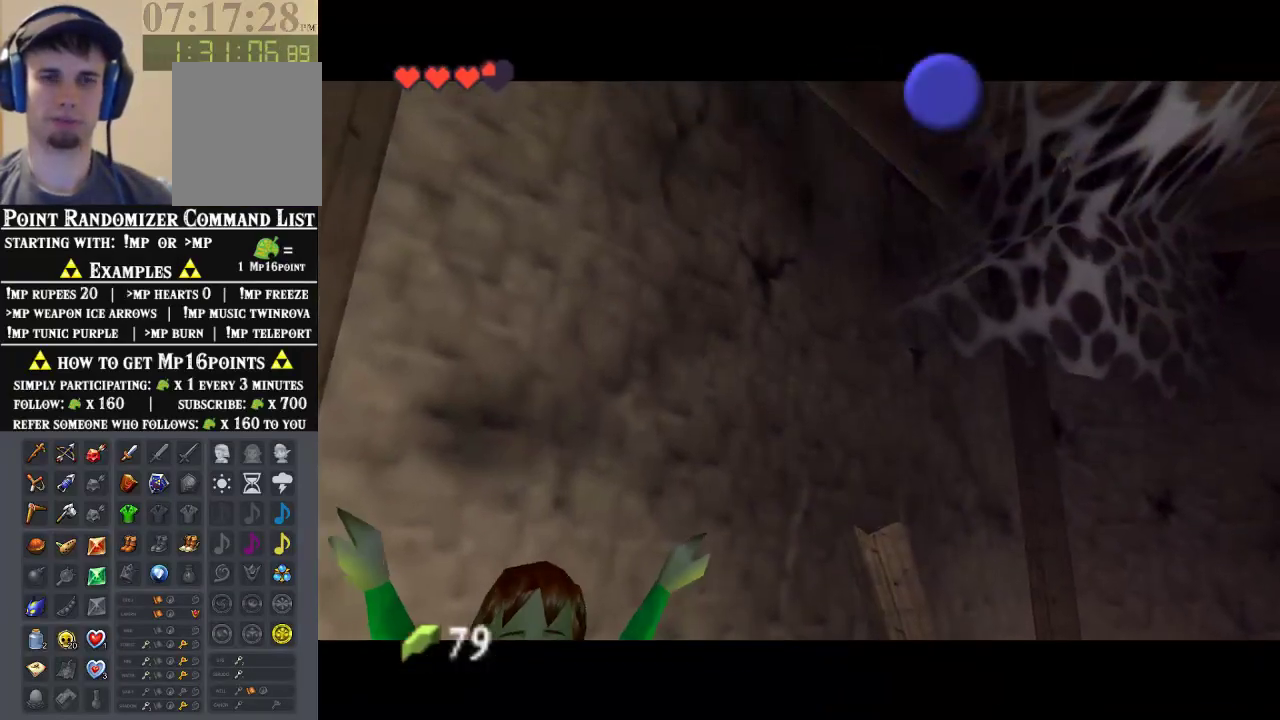
{"dt_ms": 500, "buttons": [], "left_stick": "center", "events": []}
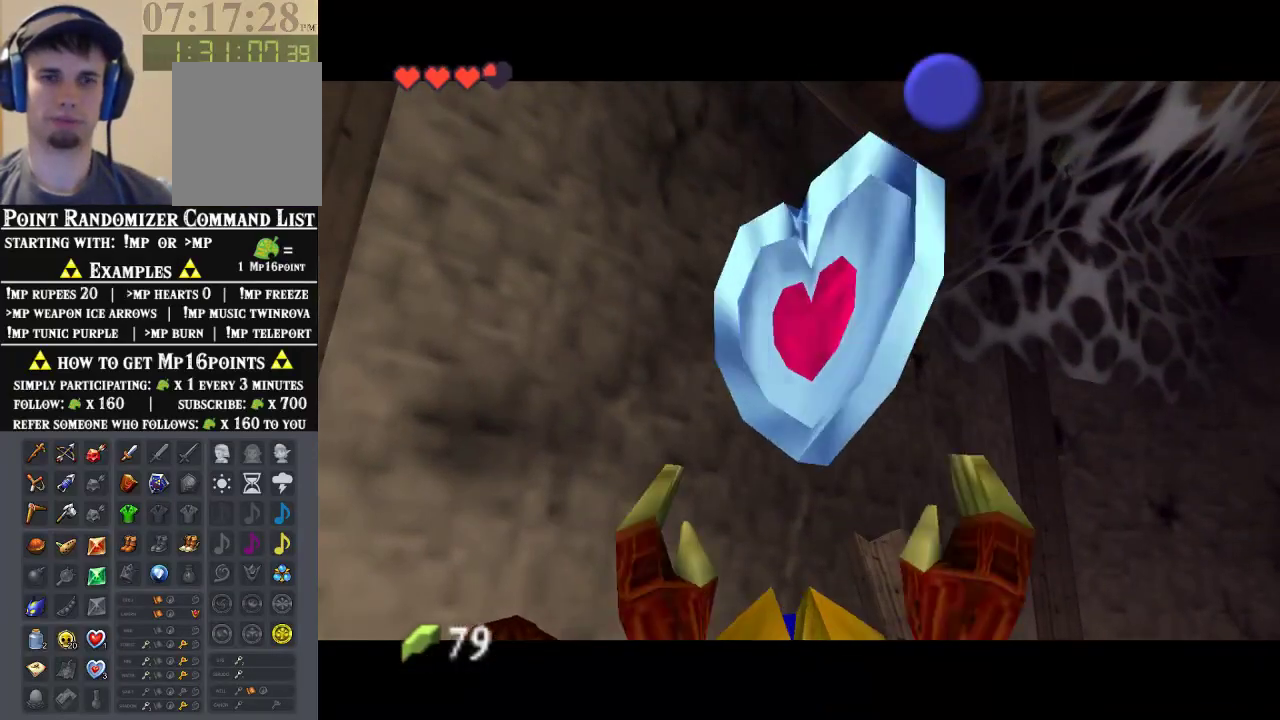
{"dt_ms": 1000, "buttons": ["Z"], "left_stick": "center"}
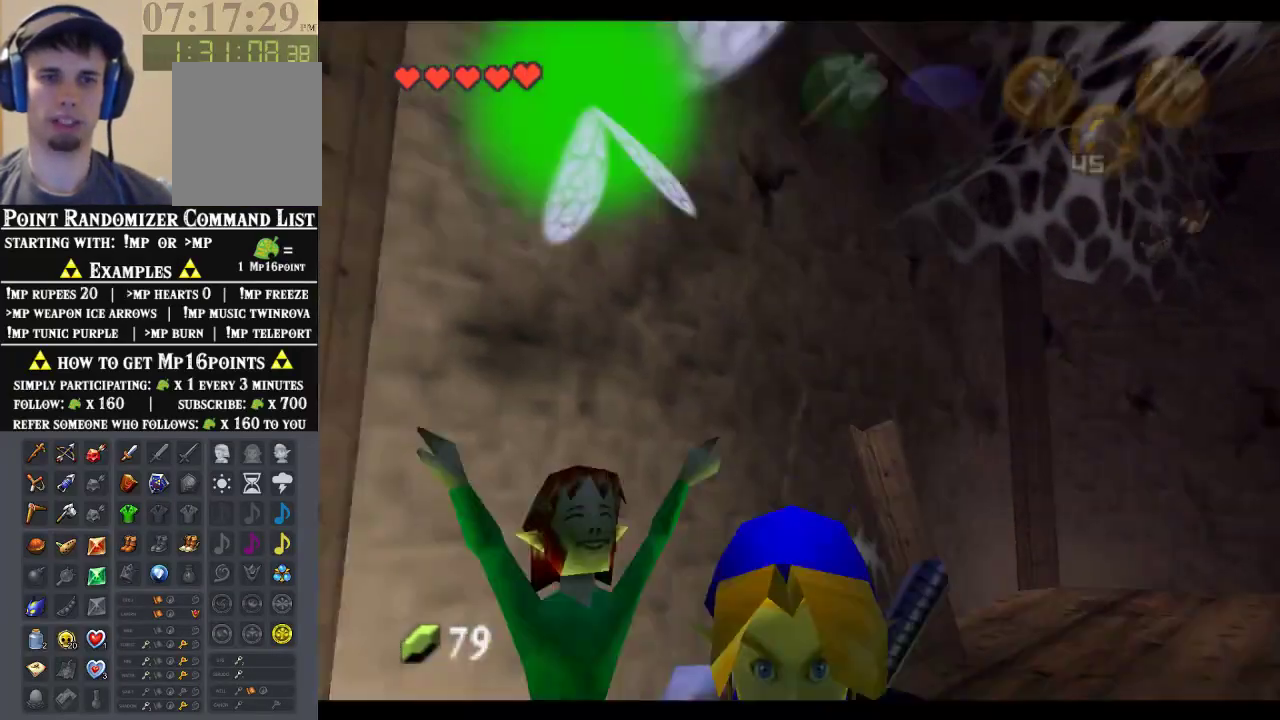
{"dt_ms": 500, "buttons": [], "left_stick": "up", "events": [[167, "Z", "up"], [500, "left_stick", "up"]]}